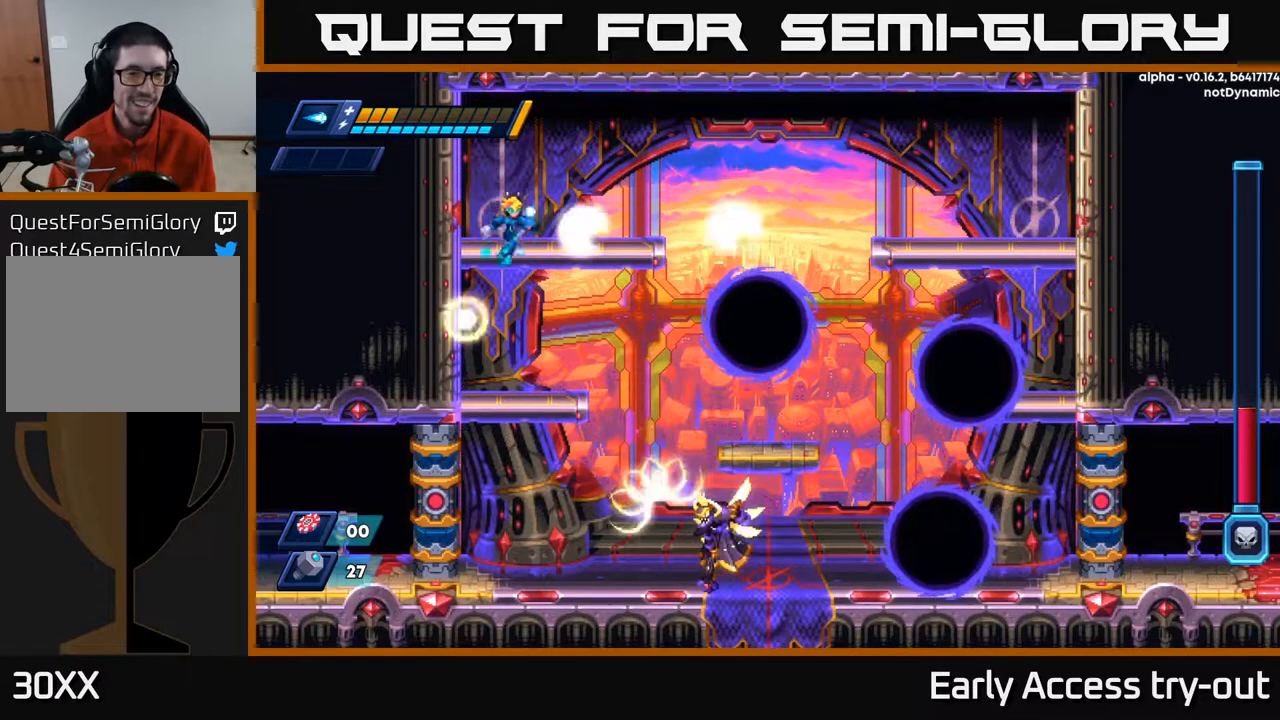
Gameplay with a controller (Xbox layout); each line is a JSON object with the inputs held at the frame after it. "events" lists button and stick changes between this image and that frame as [ms after this image, input, new state], when the widget could be followed in between. Not read: left_stick.
{"buttons": [], "right_stick": "center", "events": [[17, "DPAD_DOWN", "up"], [33, "A", "up"]]}
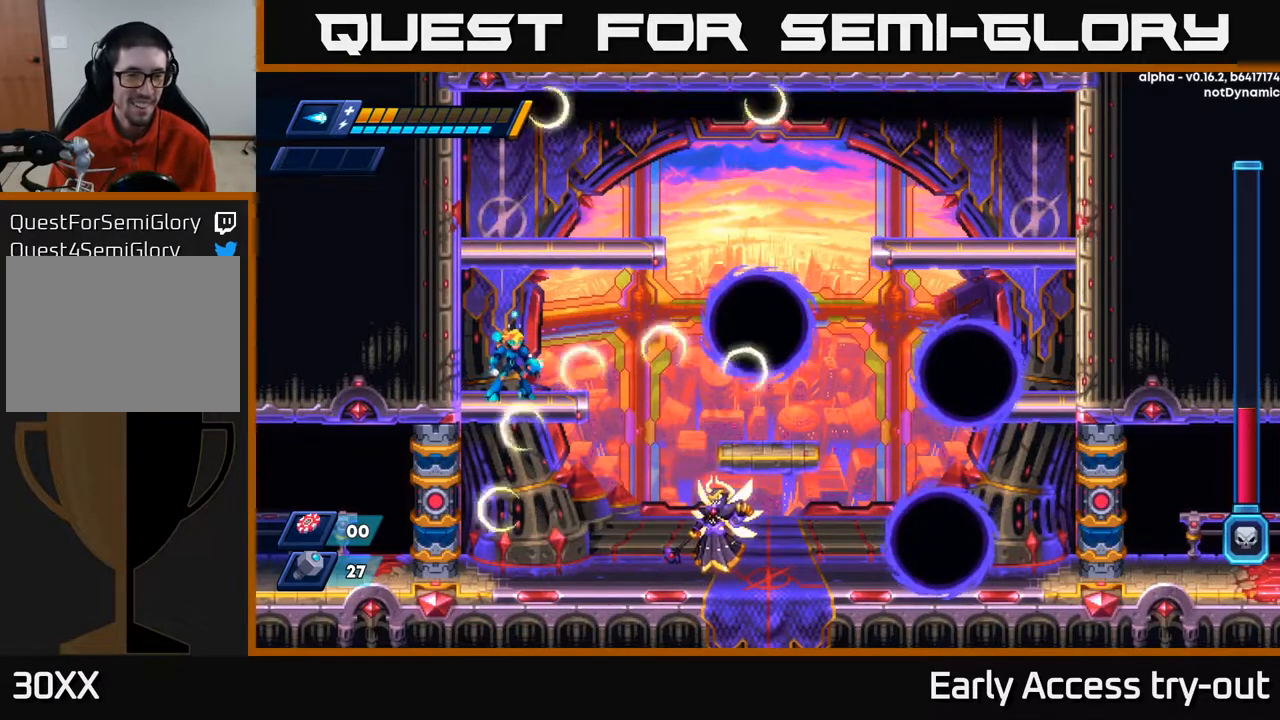
{"buttons": ["A", "DPAD_DOWN"], "right_stick": "center", "events": [[367, "DPAD_DOWN", "down"], [433, "A", "down"]]}
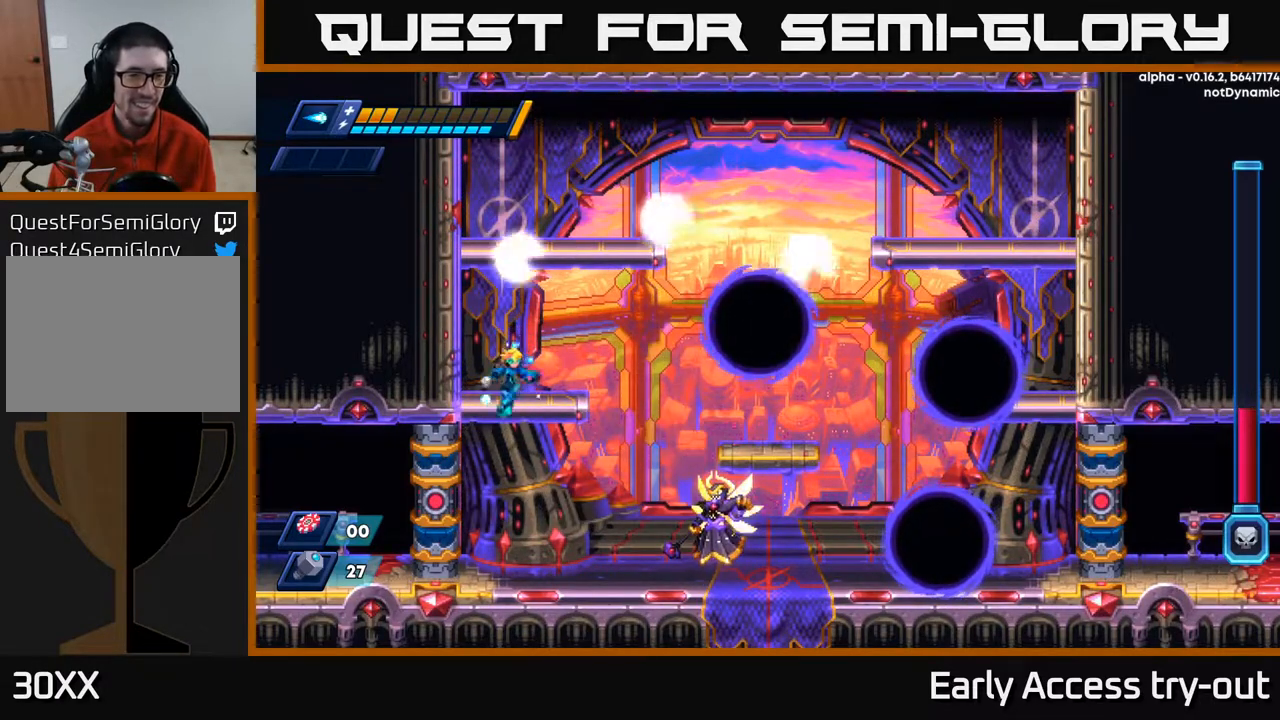
{"buttons": [], "right_stick": "center", "events": [[33, "A", "up"], [50, "DPAD_DOWN", "up"], [333, "X", "down"], [383, "X", "up"], [433, "X", "down"], [483, "X", "up"]]}
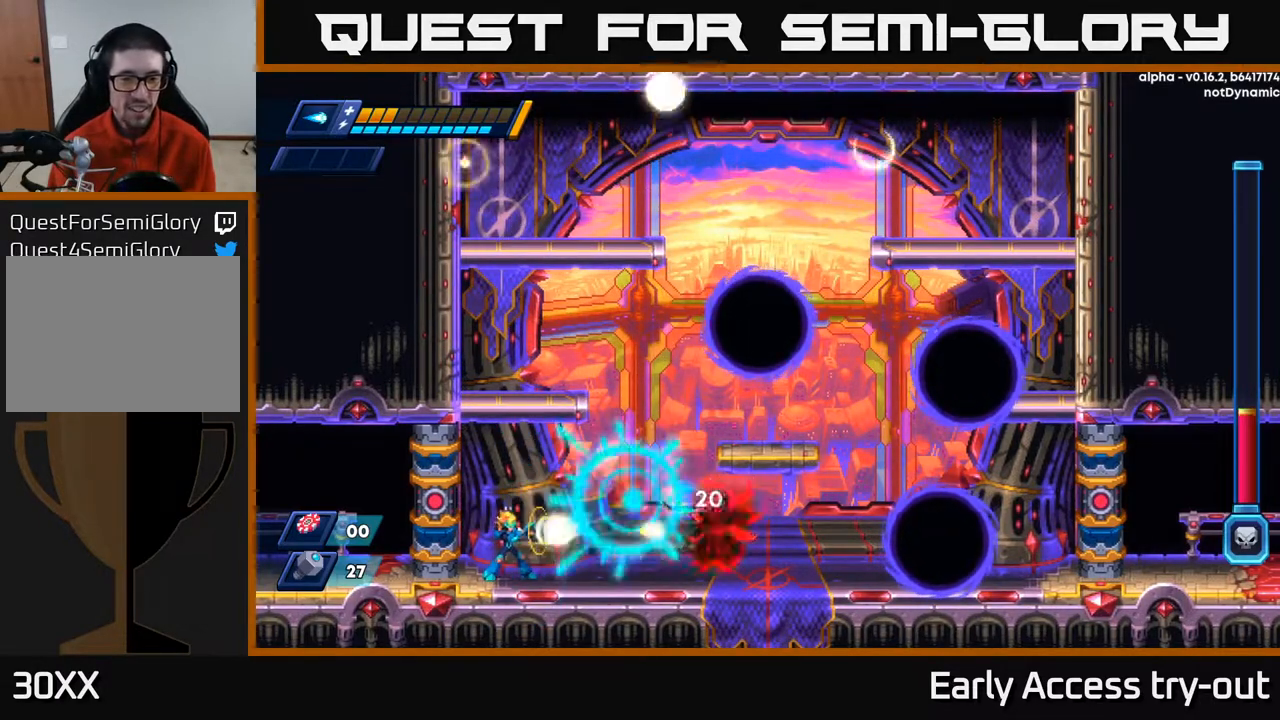
{"buttons": [], "right_stick": "center", "events": [[67, "X", "down"], [83, "X", "up"], [150, "X", "down"], [200, "X", "up"], [300, "X", "down"], [333, "X", "up"], [417, "X", "down"], [500, "X", "up"]]}
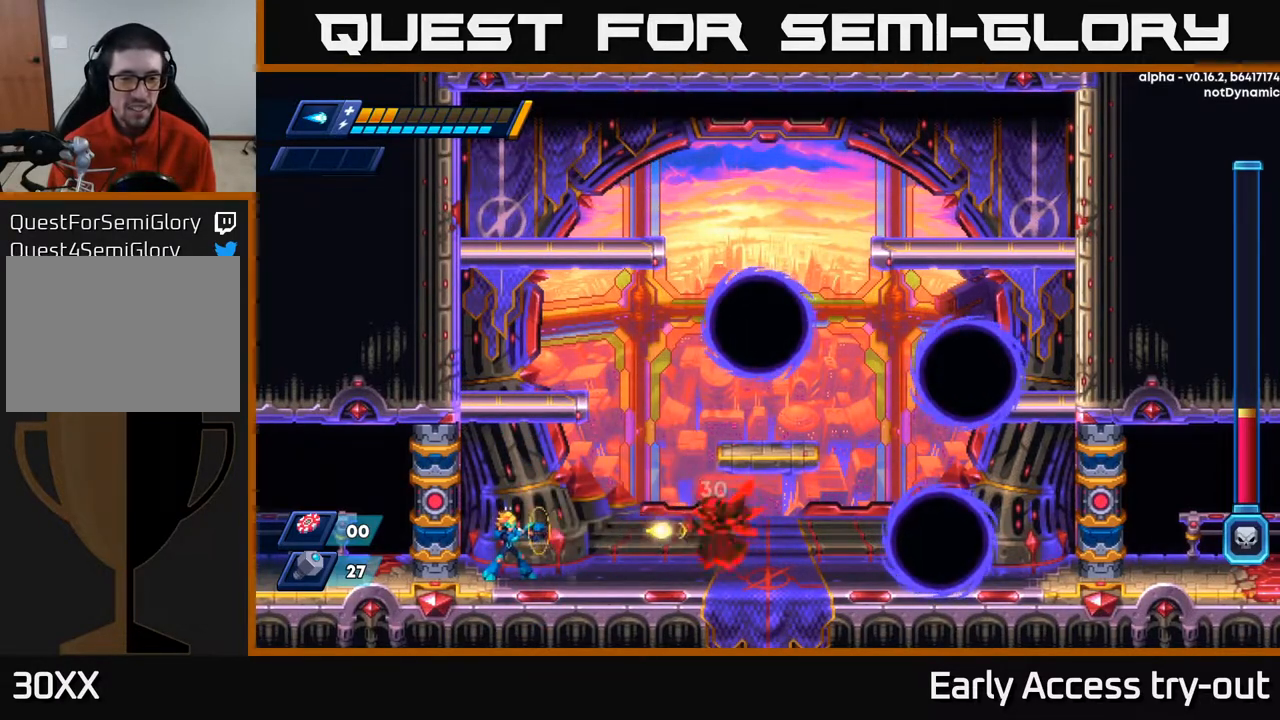
{"buttons": ["X"], "right_stick": "center", "events": [[83, "X", "down"], [117, "X", "up"], [217, "X", "down"], [283, "X", "up"], [350, "X", "down"], [417, "X", "up"], [500, "X", "down"]]}
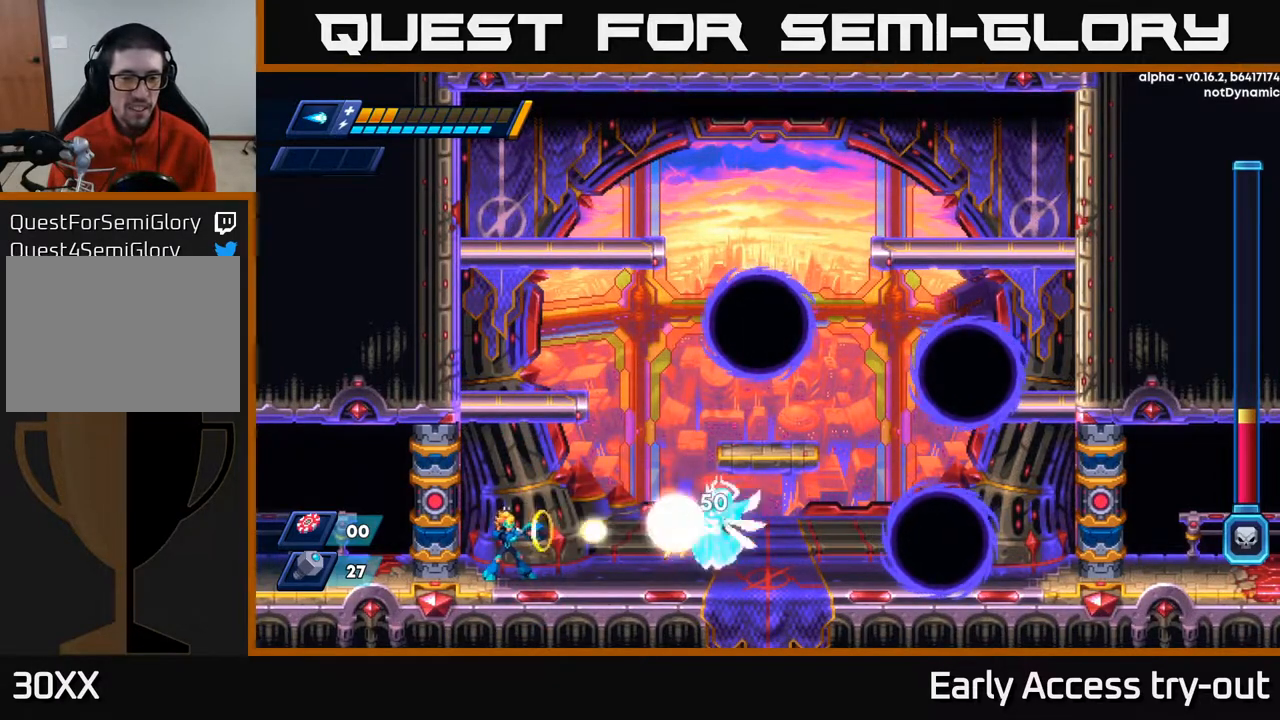
{"buttons": ["A", "DPAD_LEFT"], "right_stick": "center", "events": [[67, "X", "up"], [133, "X", "down"], [200, "X", "up"], [267, "X", "down"], [317, "A", "down"], [367, "X", "up"], [383, "DPAD_LEFT", "down"]]}
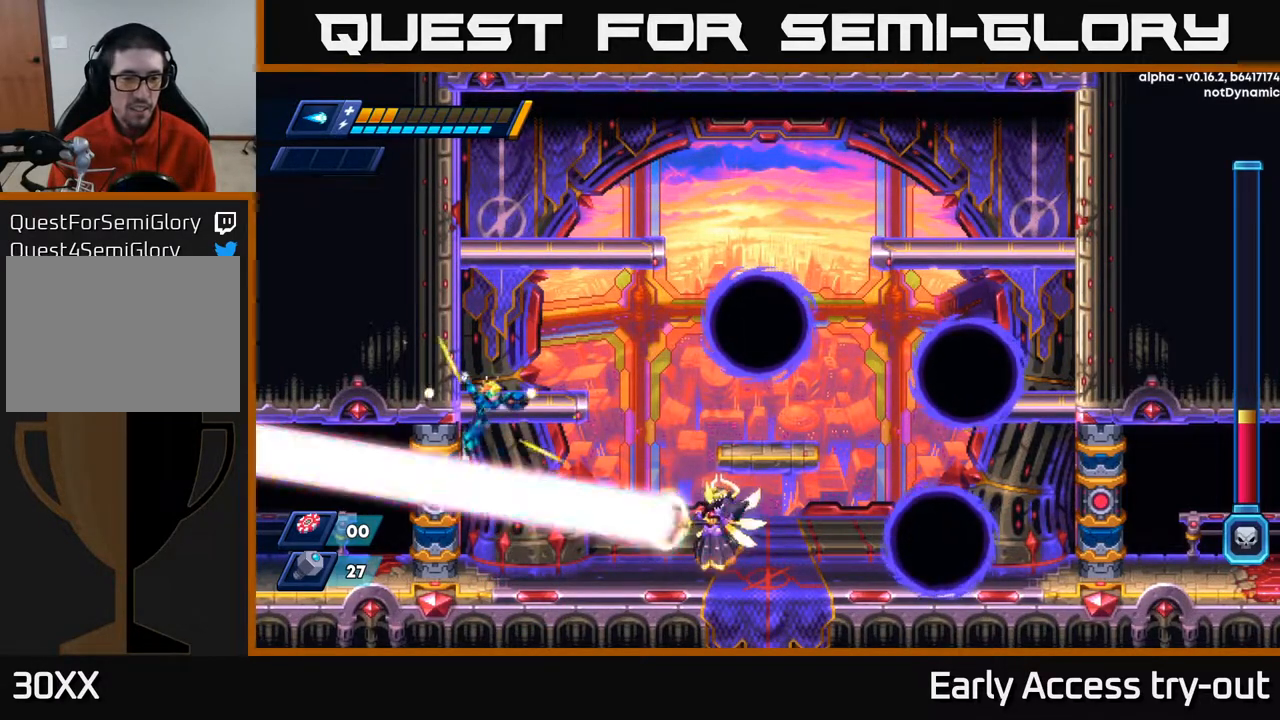
{"buttons": [], "right_stick": "center", "events": [[117, "A", "up"], [183, "A", "down"], [350, "A", "up"], [467, "DPAD_LEFT", "up"]]}
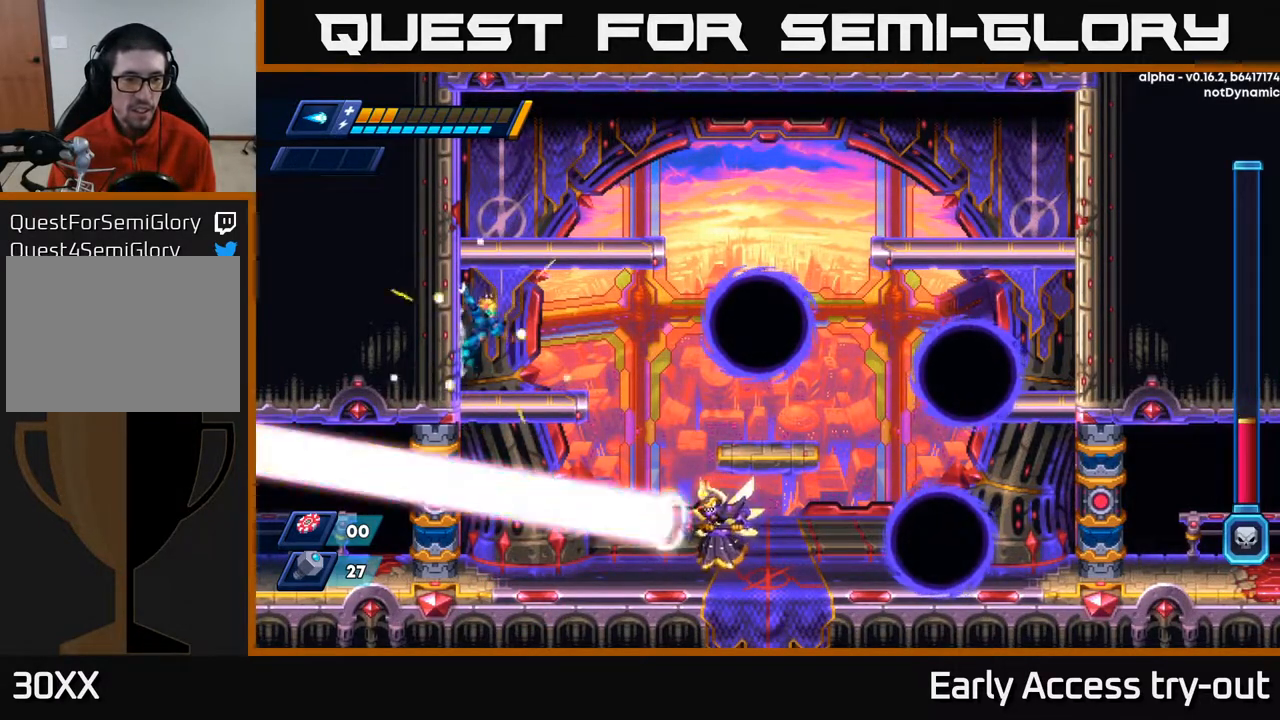
{"buttons": [], "right_stick": "center", "events": [[33, "DPAD_RIGHT", "down"], [167, "DPAD_RIGHT", "up"], [333, "DPAD_DOWN", "down"], [383, "A", "down"], [467, "A", "up"], [500, "DPAD_DOWN", "up"]]}
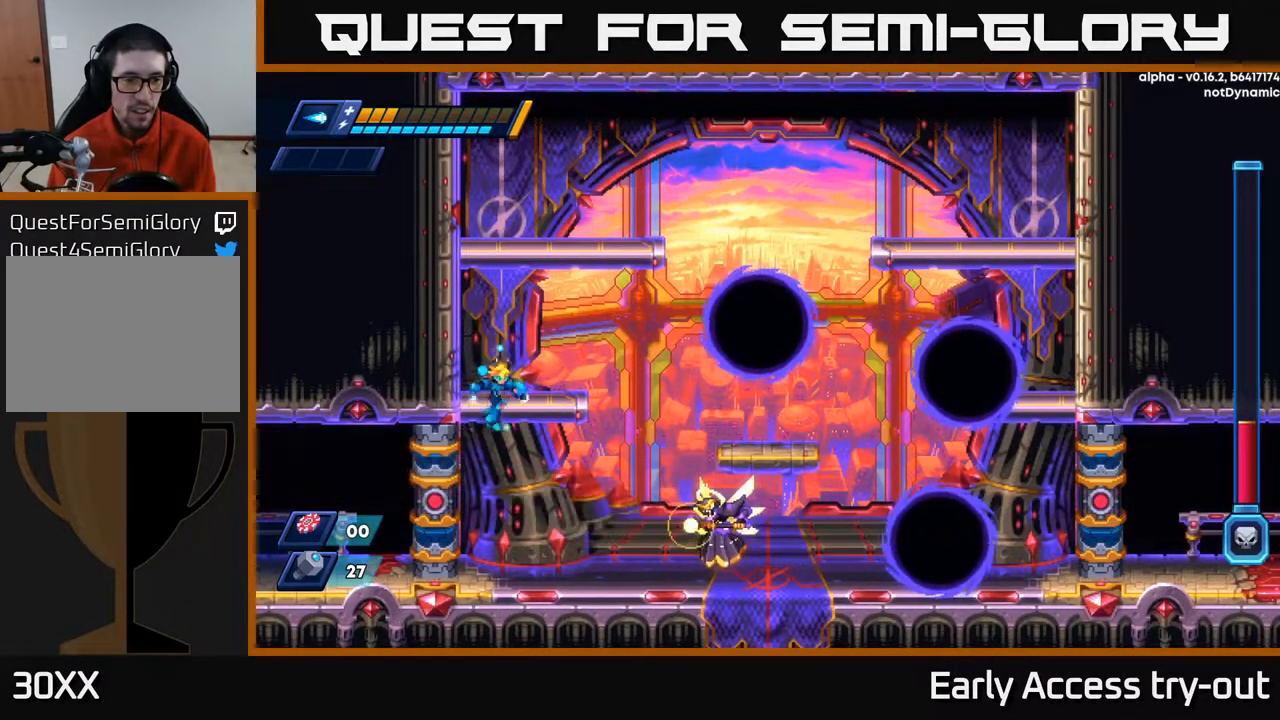
{"buttons": ["X"], "right_stick": "center", "events": [[383, "X", "down"], [433, "X", "up"], [483, "X", "down"]]}
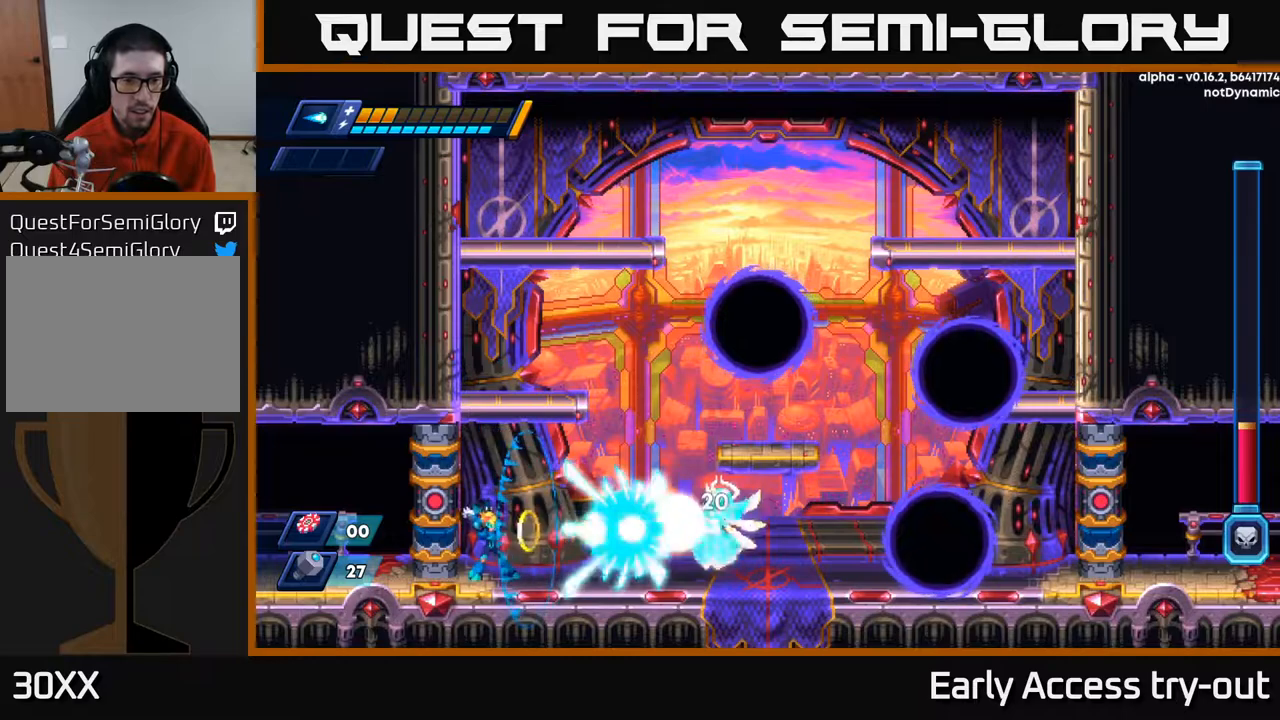
{"buttons": [], "right_stick": "center", "events": [[50, "X", "up"], [117, "X", "down"], [167, "X", "up"], [267, "X", "down"], [333, "X", "up"], [400, "X", "down"], [483, "X", "up"]]}
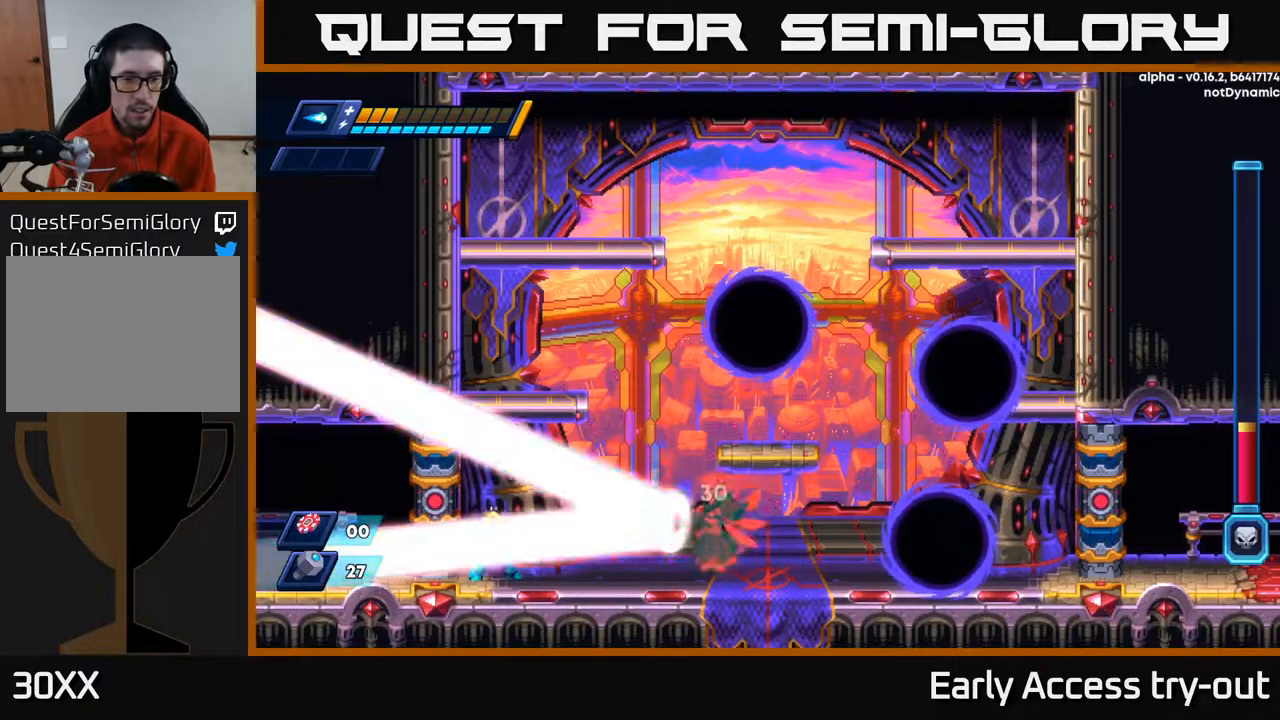
{"buttons": ["X"], "right_stick": "center", "events": [[33, "X", "down"], [117, "X", "up"], [200, "X", "down"], [267, "X", "up"], [350, "X", "down"], [417, "X", "up"], [500, "X", "down"]]}
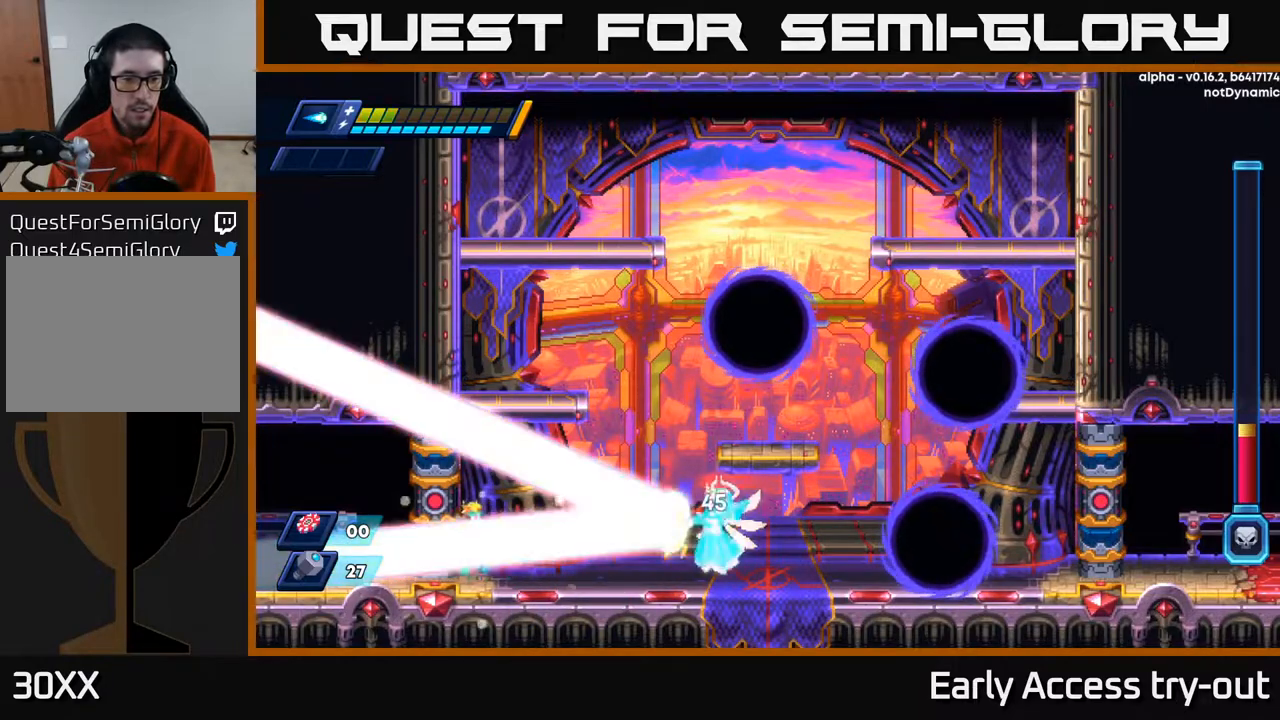
{"buttons": ["X"], "right_stick": "center", "events": [[83, "X", "up"], [167, "X", "down"], [267, "X", "up"], [333, "X", "down"], [417, "X", "up"], [500, "X", "down"]]}
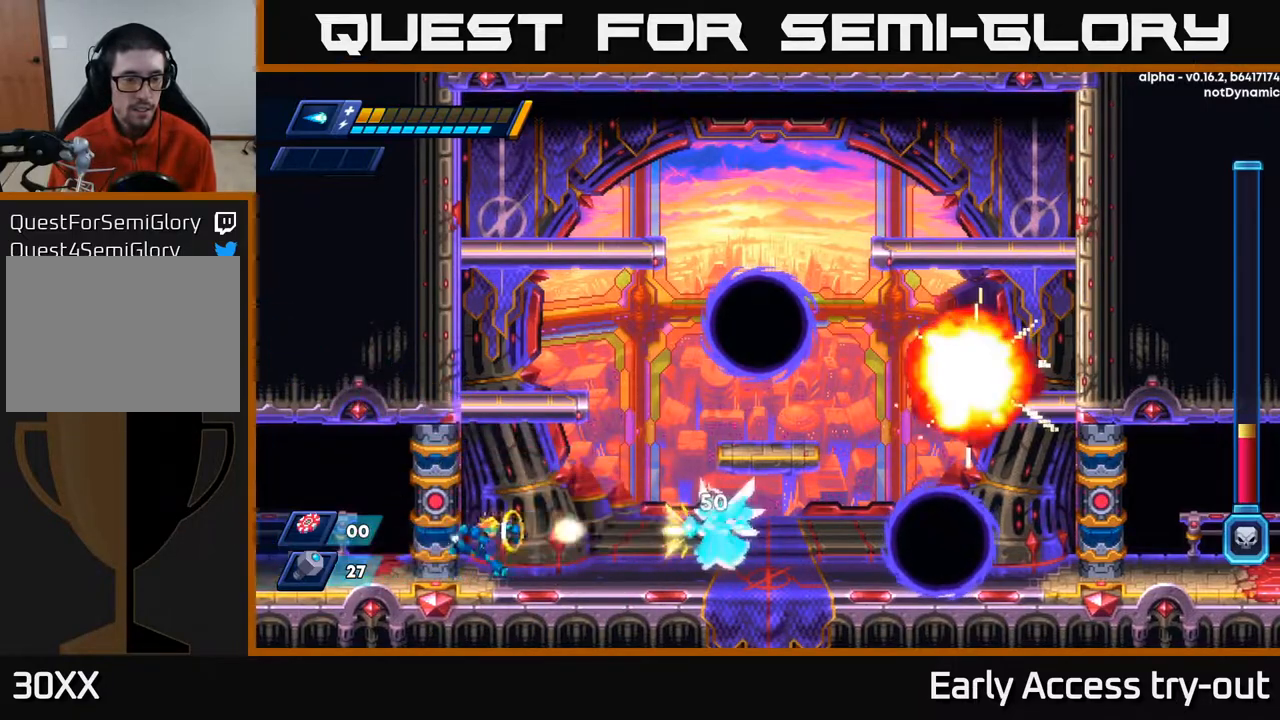
{"buttons": ["X"], "right_stick": "center", "events": [[50, "DPAD_RIGHT", "down"], [100, "X", "up"], [150, "X", "down"], [183, "DPAD_RIGHT", "up"], [233, "X", "up"], [317, "X", "down"], [383, "X", "up"], [483, "X", "down"]]}
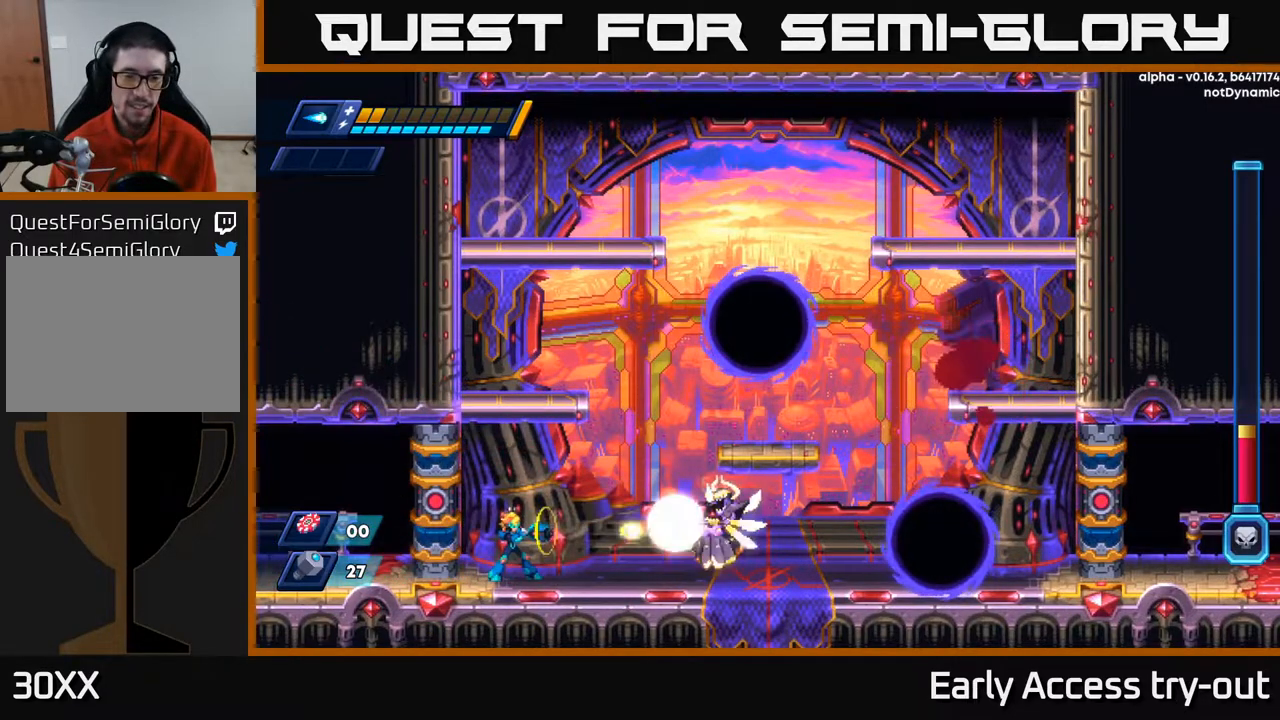
{"buttons": ["X"], "right_stick": "center", "events": [[33, "X", "up"], [117, "X", "down"], [217, "X", "up"], [283, "X", "down"], [383, "X", "up"], [483, "X", "down"]]}
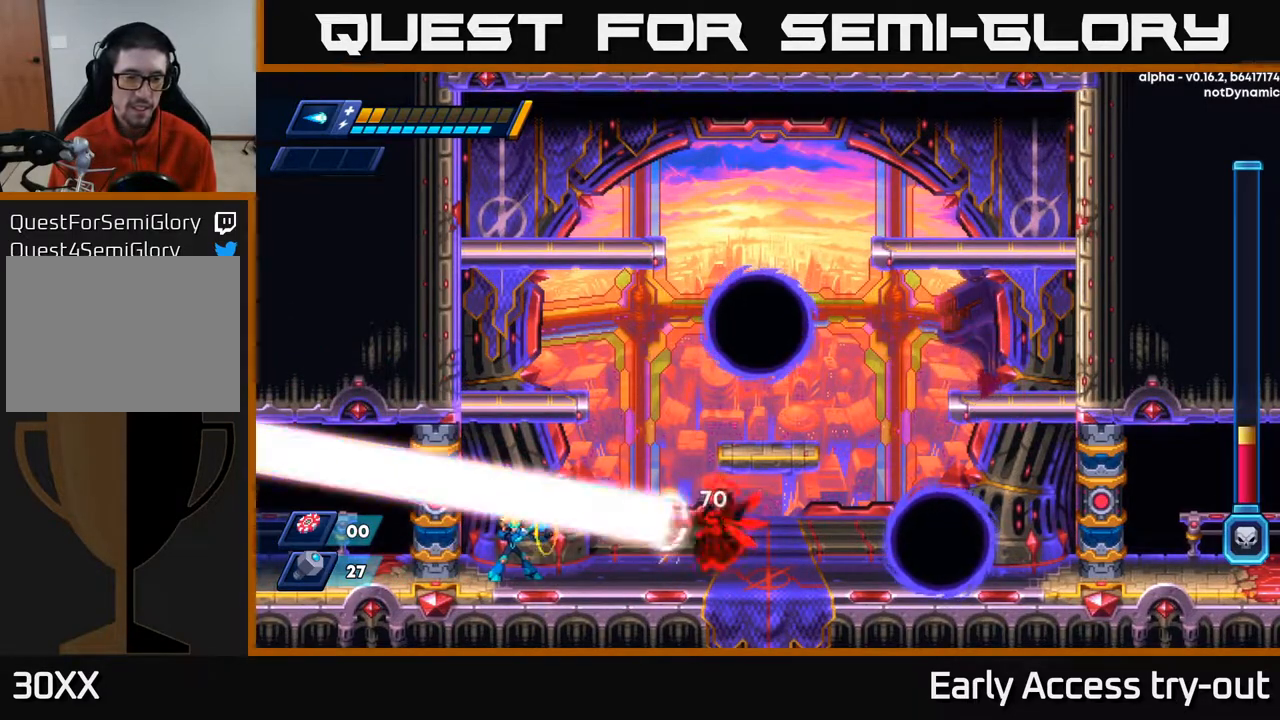
{"buttons": ["X"], "right_stick": "center", "events": [[50, "X", "up"], [117, "X", "down"], [183, "DPAD_DOWN", "down"], [200, "X", "up"], [250, "DPAD_DOWN", "up"], [300, "X", "down"], [383, "X", "up"], [467, "X", "down"]]}
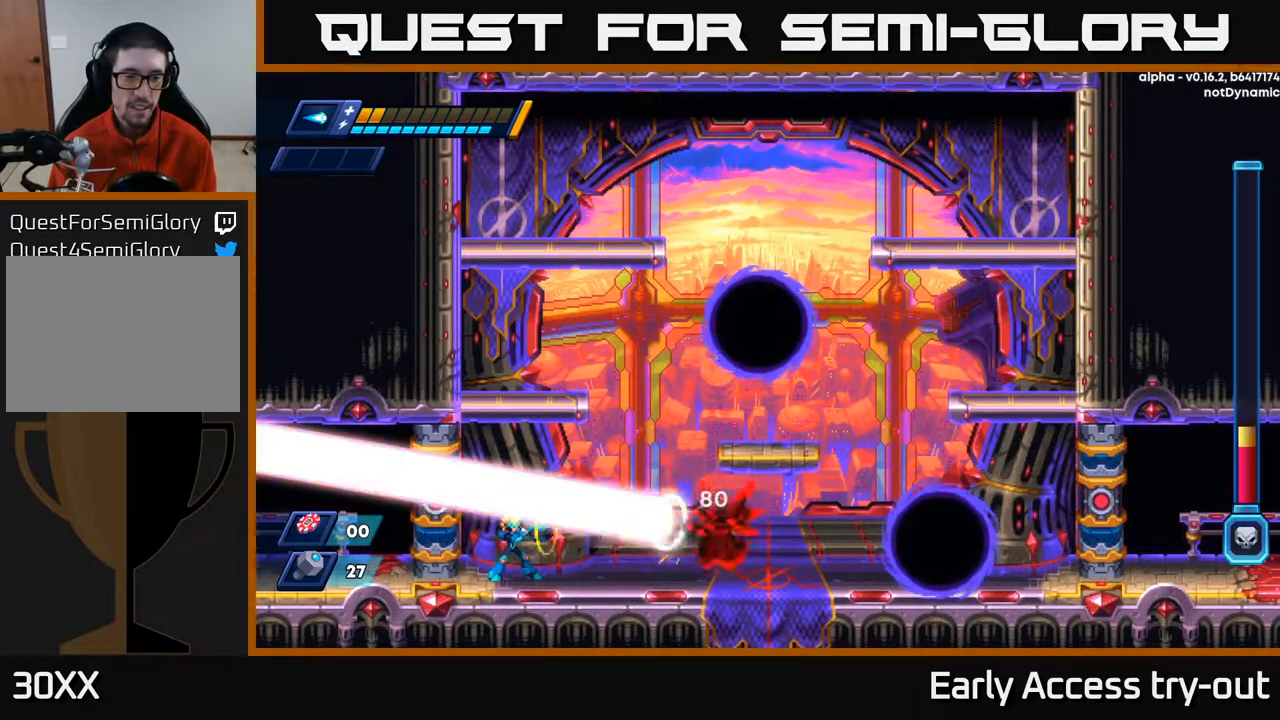
{"buttons": ["X"], "right_stick": "center", "events": [[50, "X", "up"], [150, "X", "down"], [217, "X", "up"], [300, "X", "down"], [400, "X", "up"], [467, "X", "down"]]}
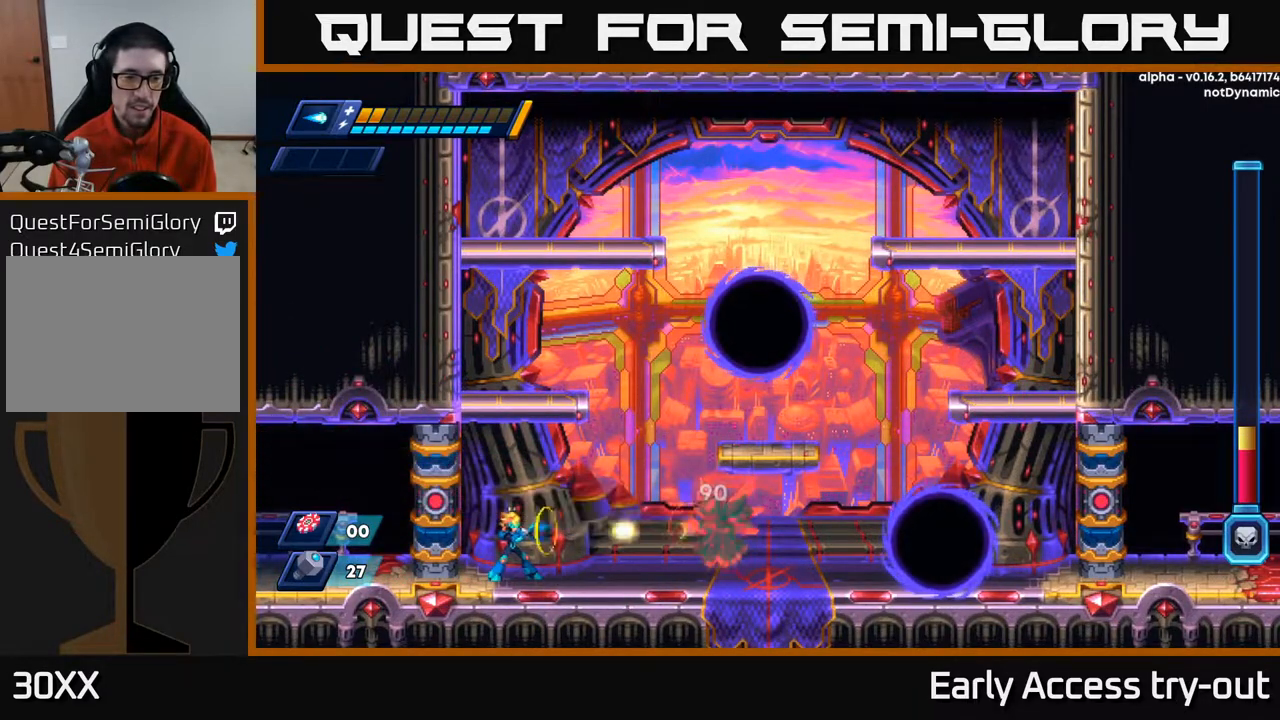
{"buttons": ["X"], "right_stick": "center", "events": [[67, "X", "up"], [150, "X", "down"], [267, "X", "up"], [317, "X", "down"], [433, "X", "up"], [483, "X", "down"]]}
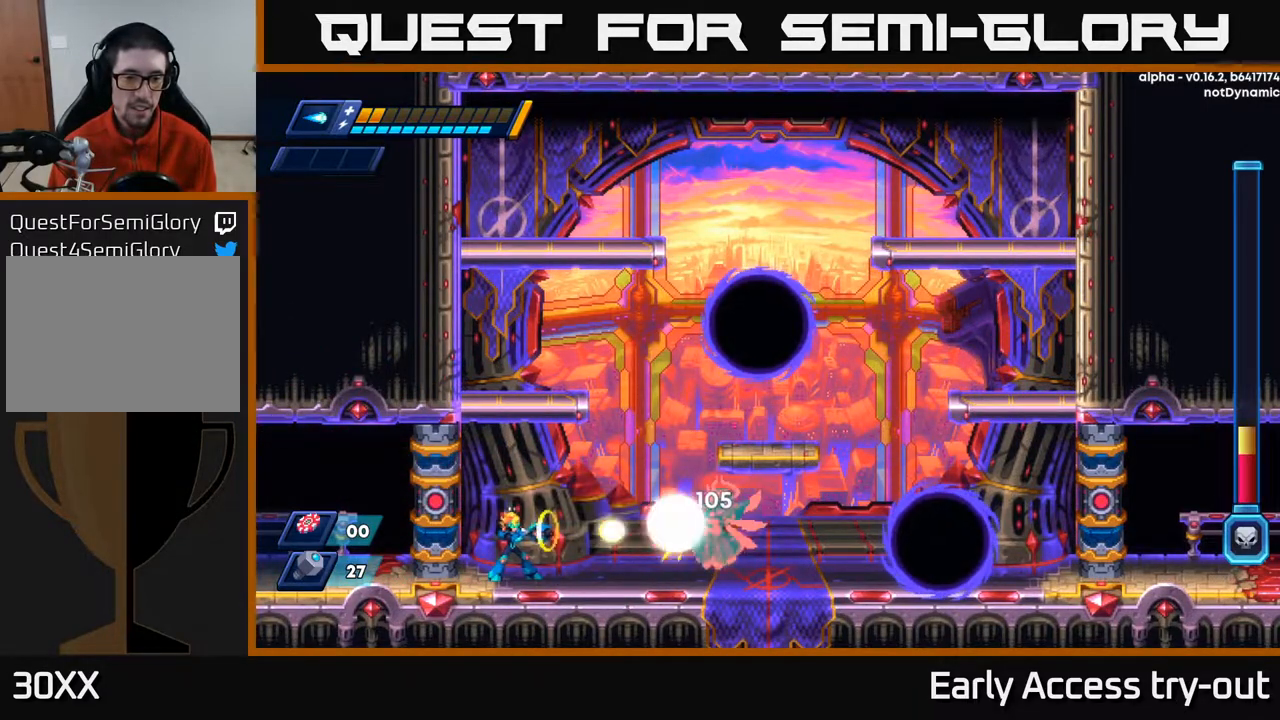
{"buttons": [], "right_stick": "center", "events": [[83, "X", "up"], [167, "X", "down"], [267, "X", "up"], [350, "X", "down"], [433, "X", "up"]]}
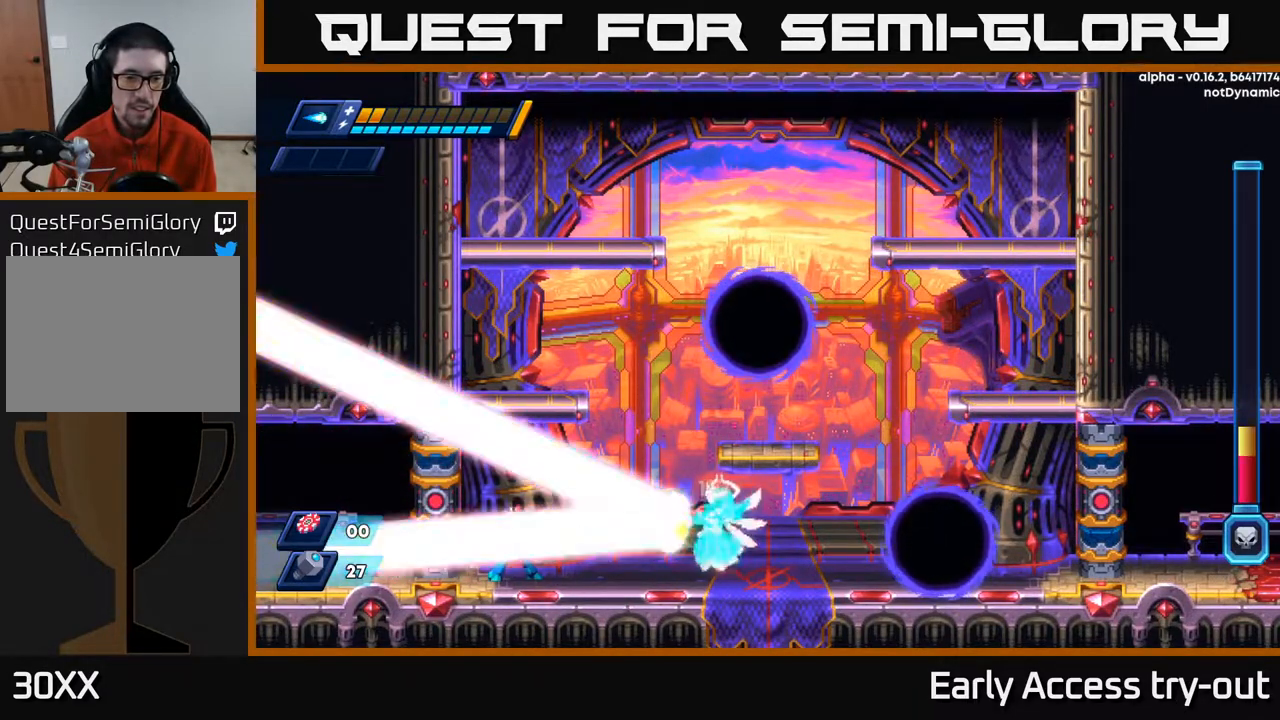
{"buttons": [], "right_stick": "center", "events": [[33, "X", "down"], [133, "X", "up"], [200, "X", "down"], [300, "X", "up"], [383, "X", "down"], [500, "X", "up"]]}
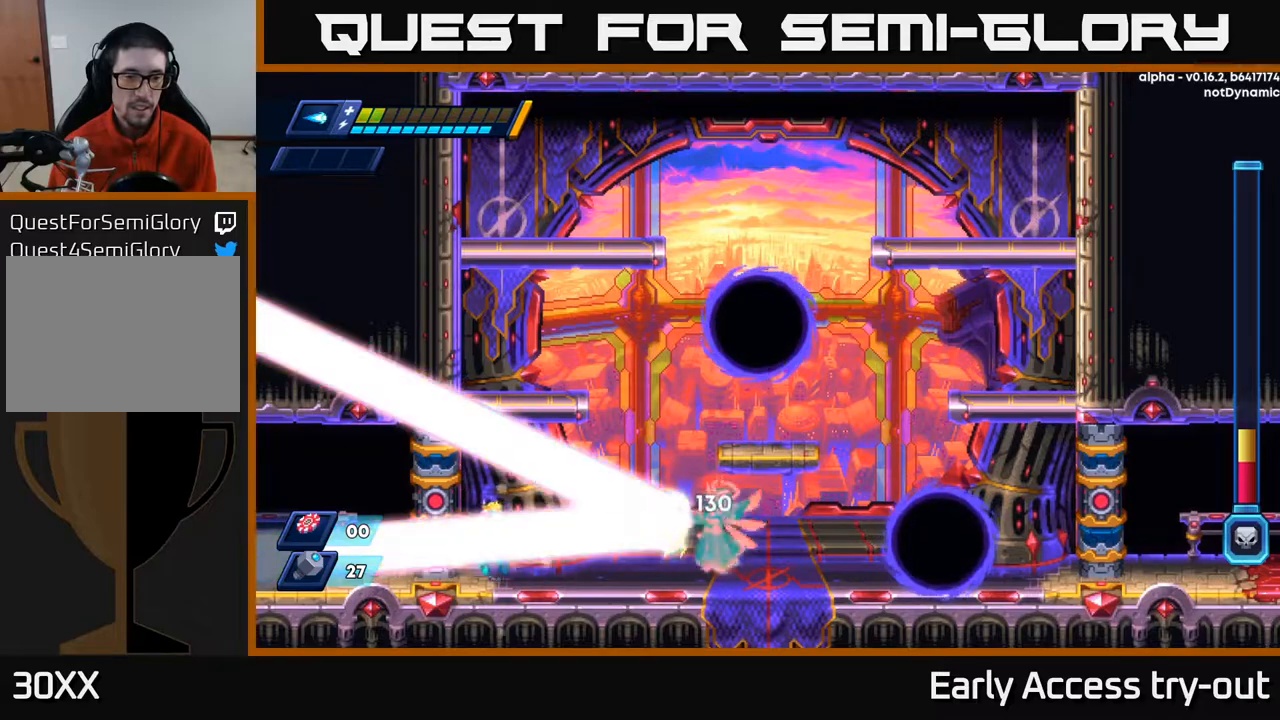
{"buttons": [], "right_stick": "center", "events": [[50, "X", "down"], [150, "X", "up"], [250, "X", "down"], [333, "X", "up"], [367, "DPAD_RIGHT", "down"], [400, "X", "down"], [467, "X", "up"], [483, "DPAD_RIGHT", "up"]]}
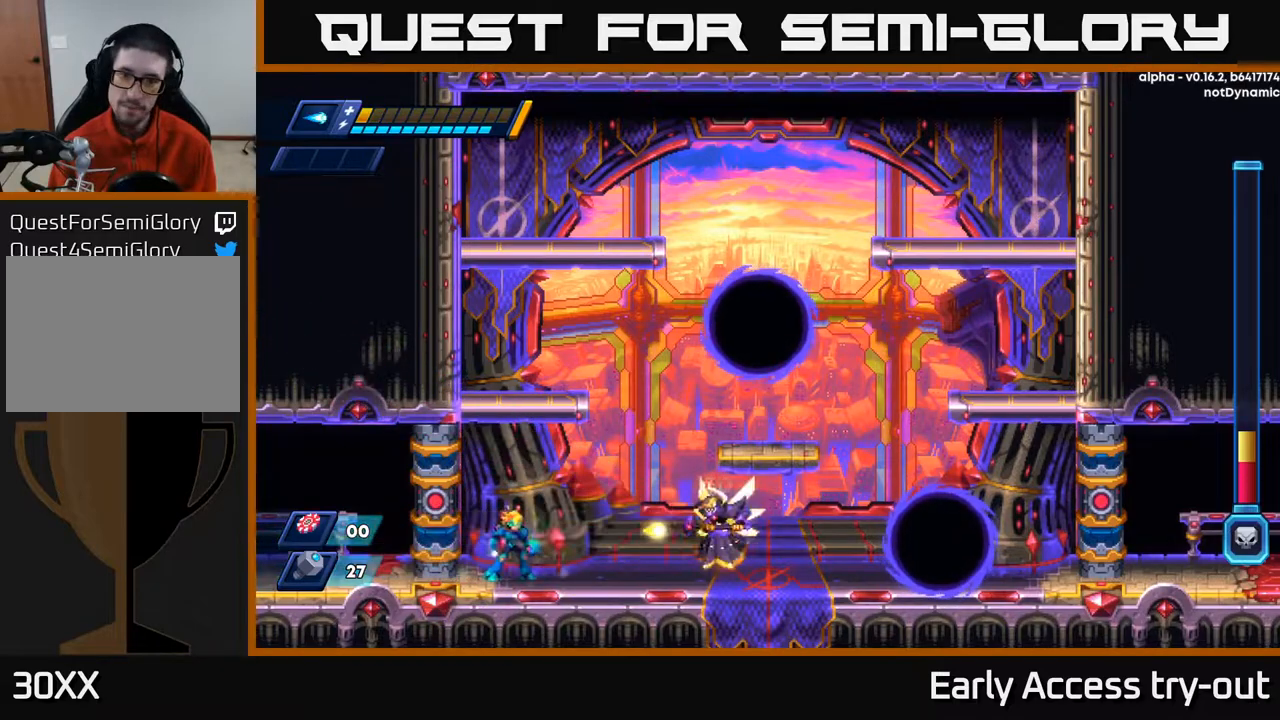
{"buttons": ["X"], "right_stick": "center", "events": [[50, "X", "down"], [133, "X", "up"], [217, "X", "down"], [283, "X", "up"], [350, "X", "down"], [433, "X", "up"], [500, "X", "down"]]}
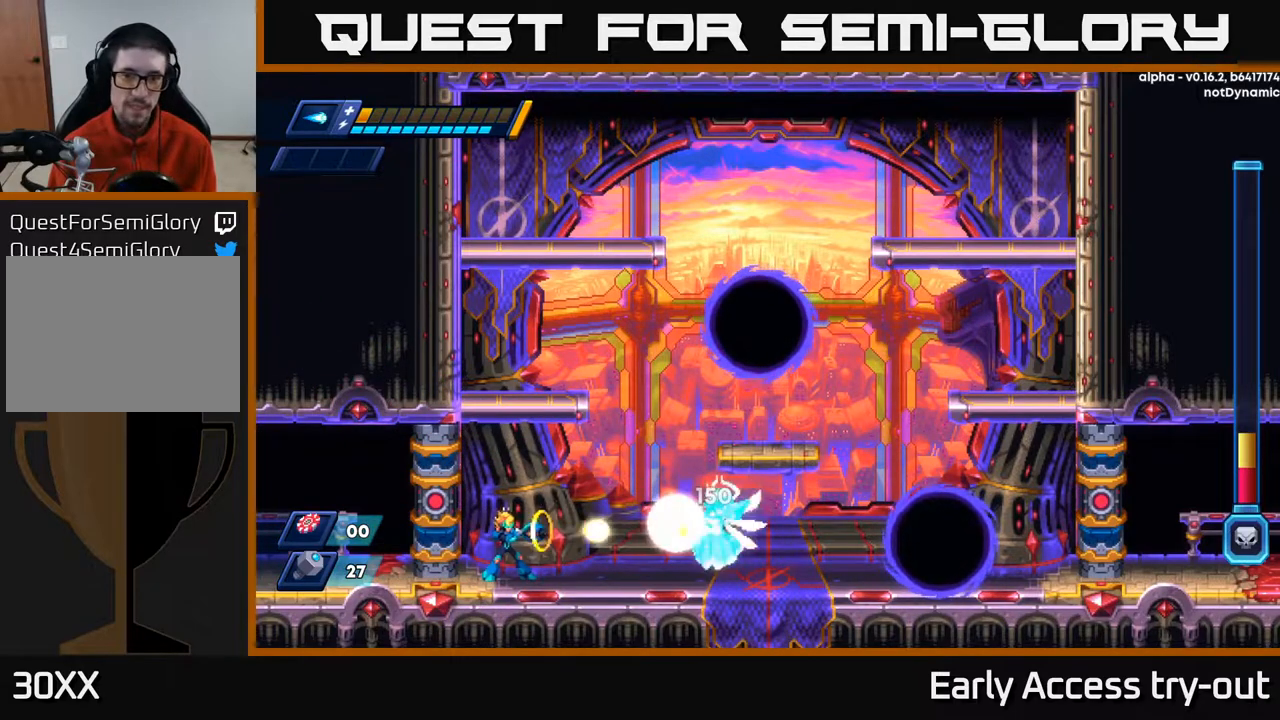
{"buttons": ["X"], "right_stick": "center", "events": [[83, "X", "up"], [150, "X", "down"], [233, "X", "up"], [300, "X", "down"], [383, "X", "up"], [450, "X", "down"]]}
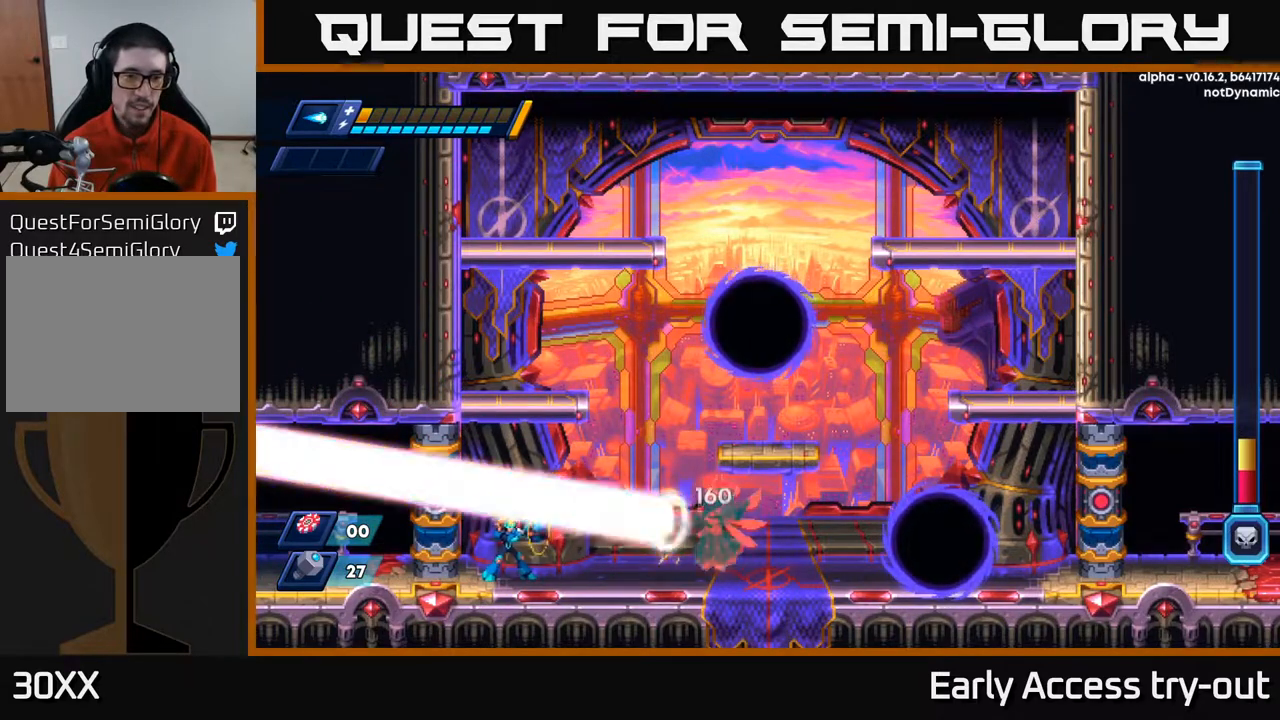
{"buttons": ["X"], "right_stick": "center", "events": [[33, "X", "up"], [117, "X", "down"], [200, "X", "up"], [283, "X", "down"], [383, "X", "up"], [433, "X", "down"]]}
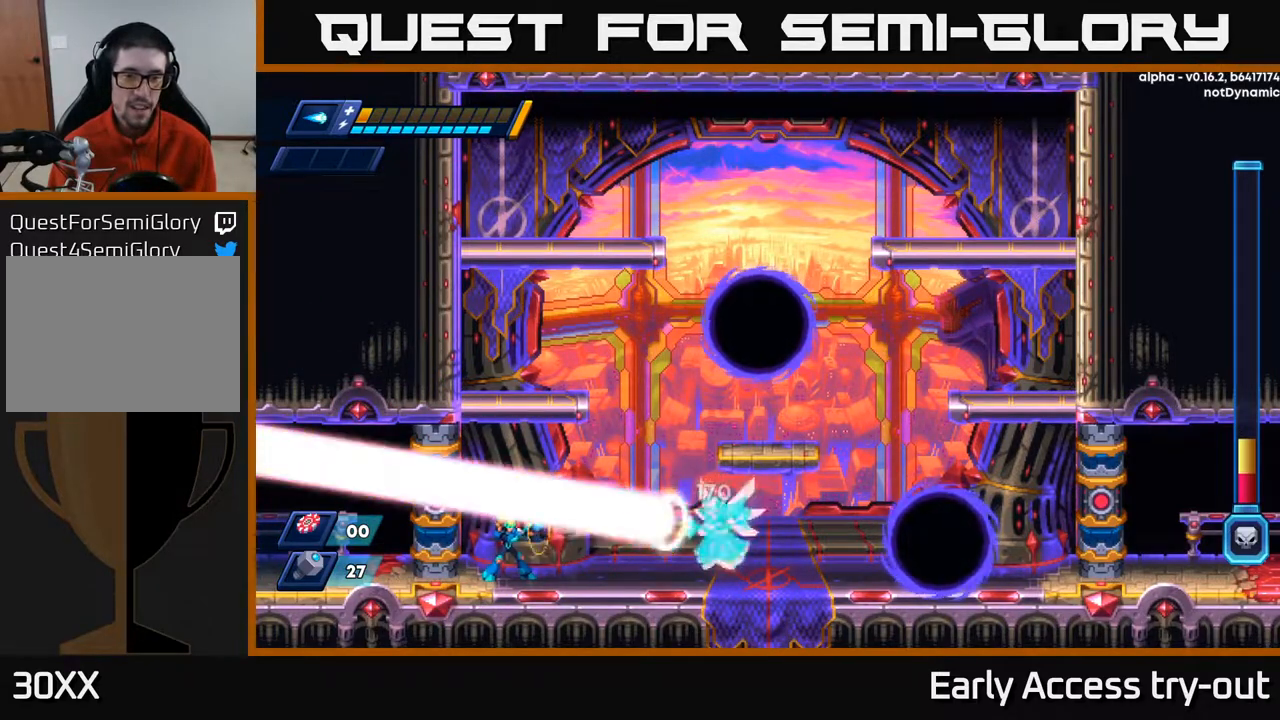
{"buttons": [], "right_stick": "center", "events": [[33, "X", "up"], [83, "X", "down"], [167, "X", "up"], [233, "X", "down"], [300, "X", "up"], [383, "X", "down"], [450, "X", "up"]]}
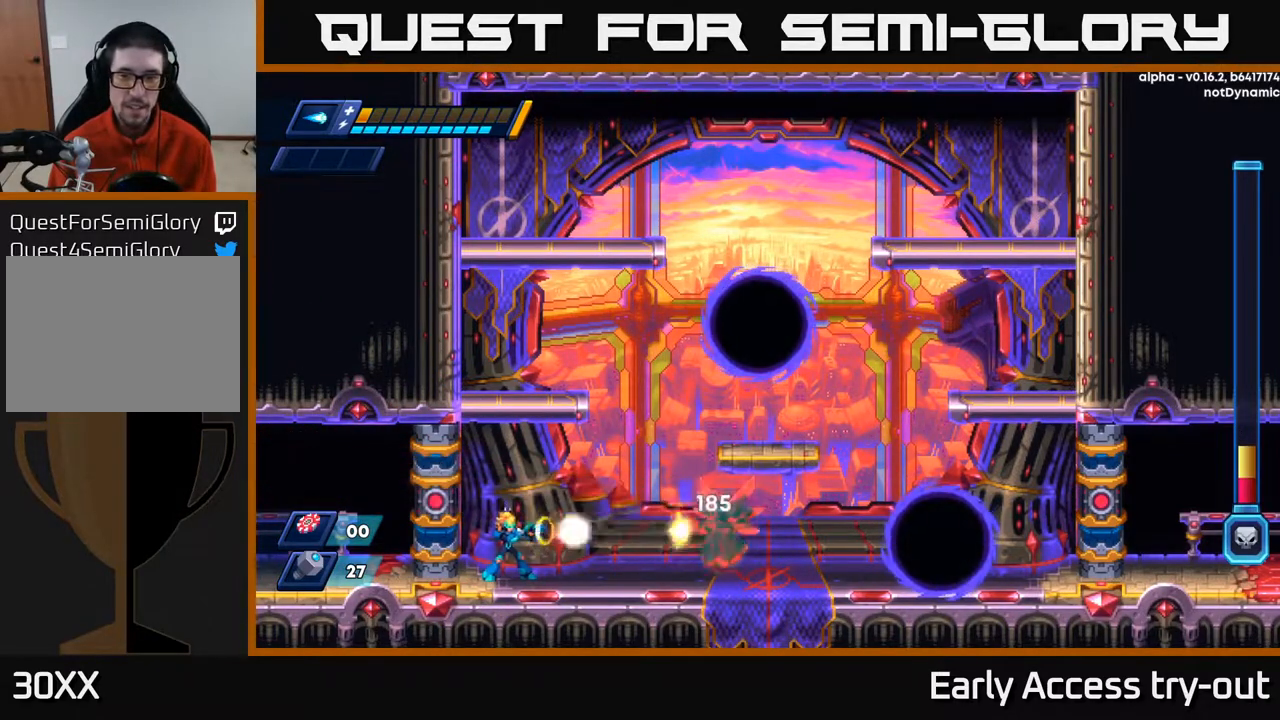
{"buttons": ["A", "DPAD_LEFT"], "right_stick": "center", "events": [[17, "X", "down"], [100, "X", "up"], [167, "X", "down"], [267, "A", "down"], [267, "DPAD_LEFT", "down"], [283, "X", "up"], [433, "A", "up"], [500, "A", "down"]]}
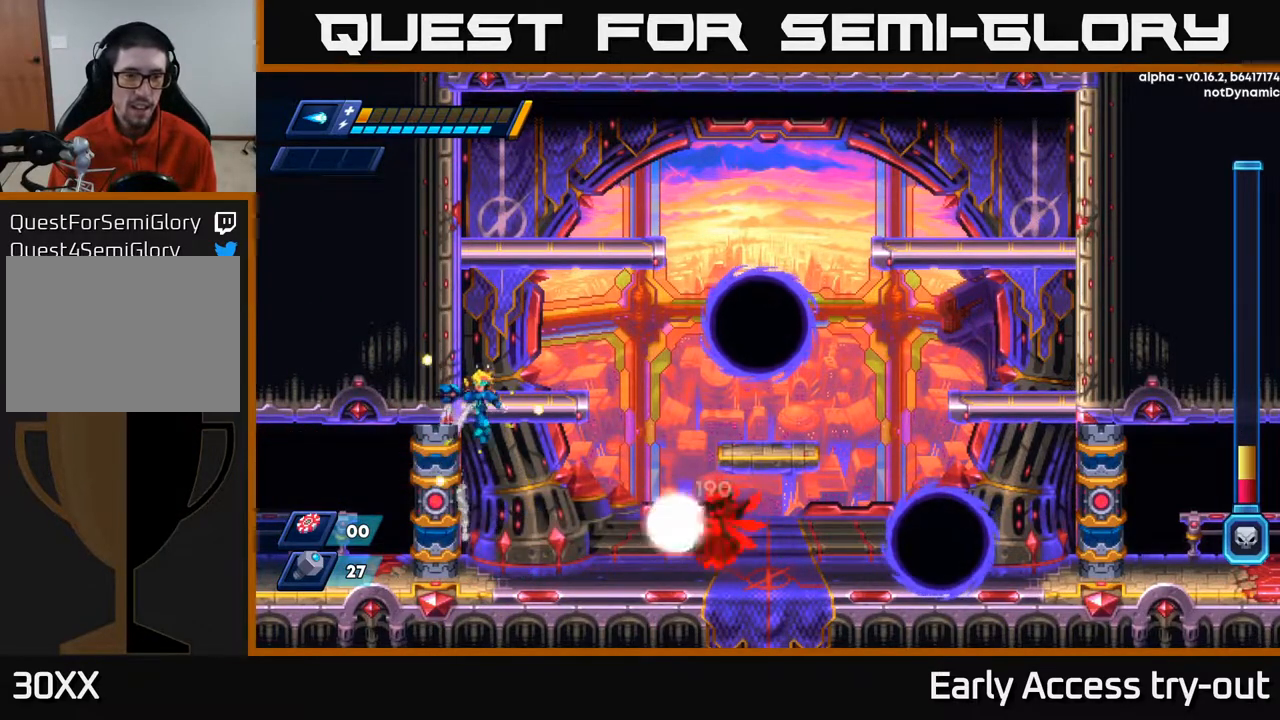
{"buttons": ["A"], "right_stick": "center", "events": [[283, "A", "up"], [317, "DPAD_LEFT", "up"], [350, "A", "down"]]}
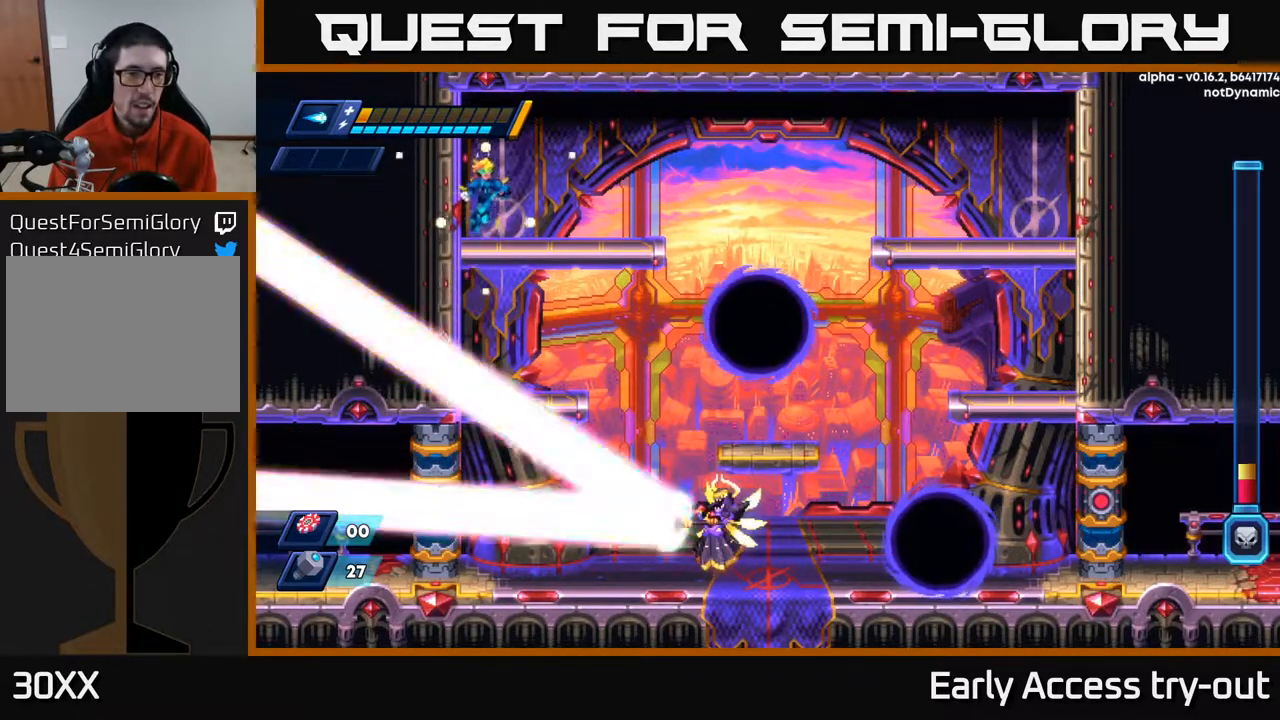
{"buttons": ["DPAD_RIGHT"], "right_stick": "center", "events": [[167, "DPAD_LEFT", "down"], [200, "A", "up"], [367, "A", "down"], [383, "DPAD_LEFT", "up"], [433, "DPAD_RIGHT", "down"], [450, "A", "up"]]}
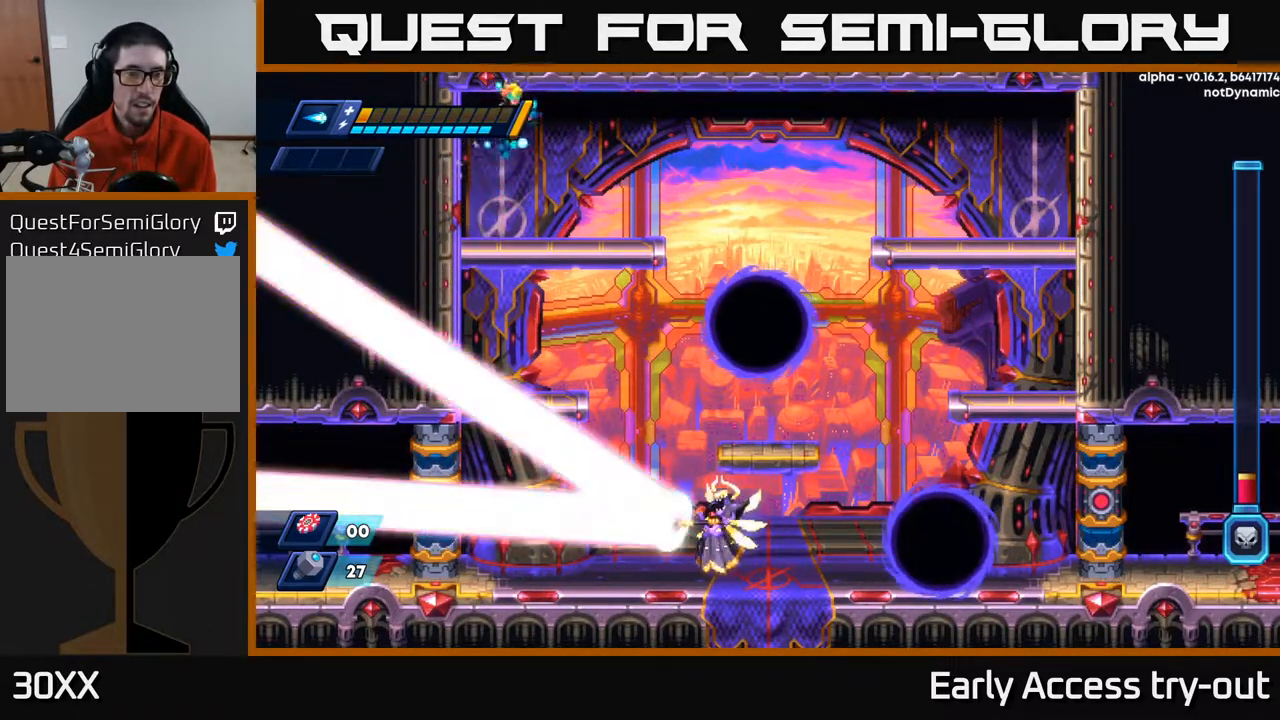
{"buttons": ["DPAD_DOWN"], "right_stick": "center", "events": [[67, "DPAD_RIGHT", "up"], [250, "DPAD_DOWN", "down"], [350, "A", "down"], [417, "A", "up"]]}
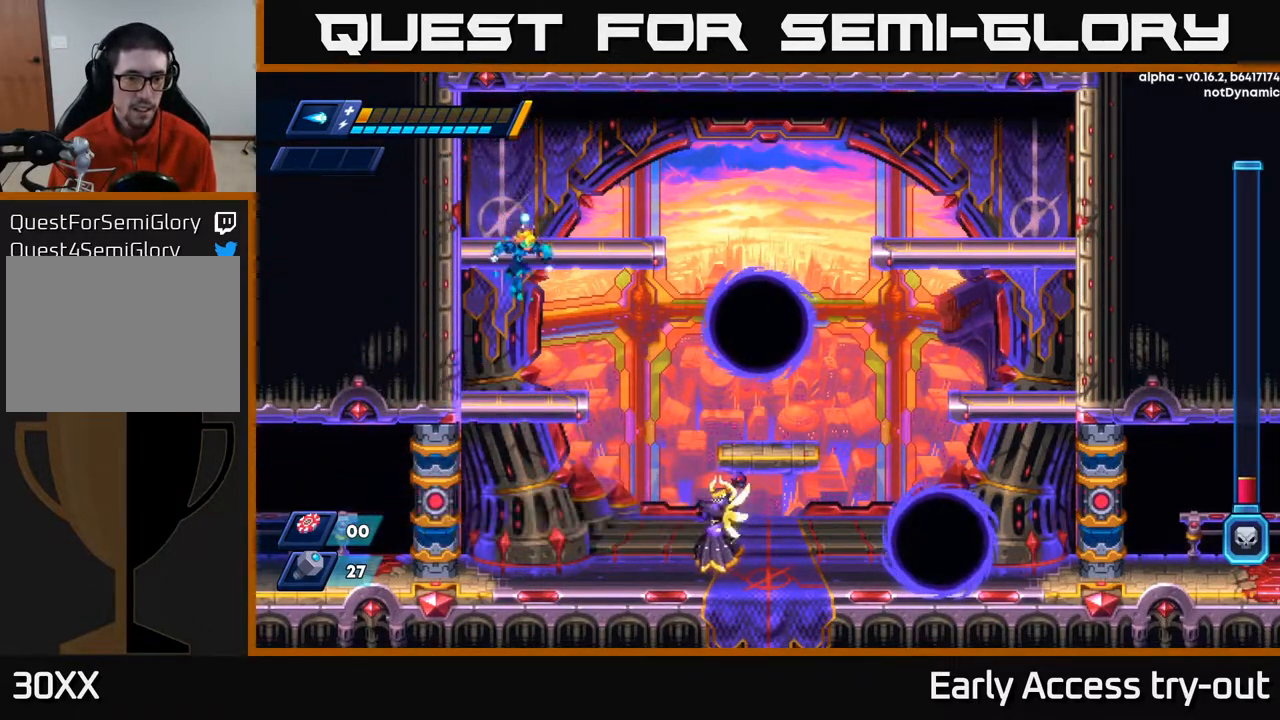
{"buttons": [], "right_stick": "center", "events": [[317, "A", "down"], [433, "A", "up"], [500, "DPAD_DOWN", "up"]]}
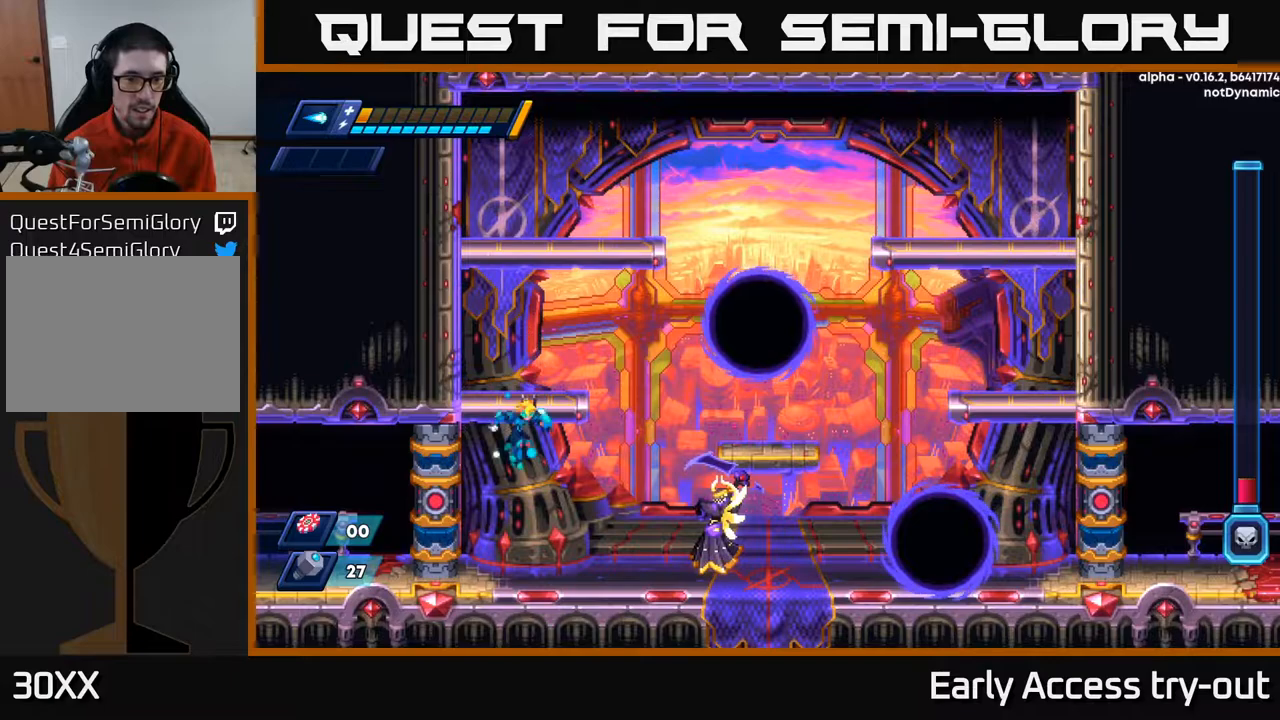
{"buttons": [], "right_stick": "center", "events": [[250, "X", "down"], [283, "X", "up"], [367, "X", "down"], [450, "X", "up"]]}